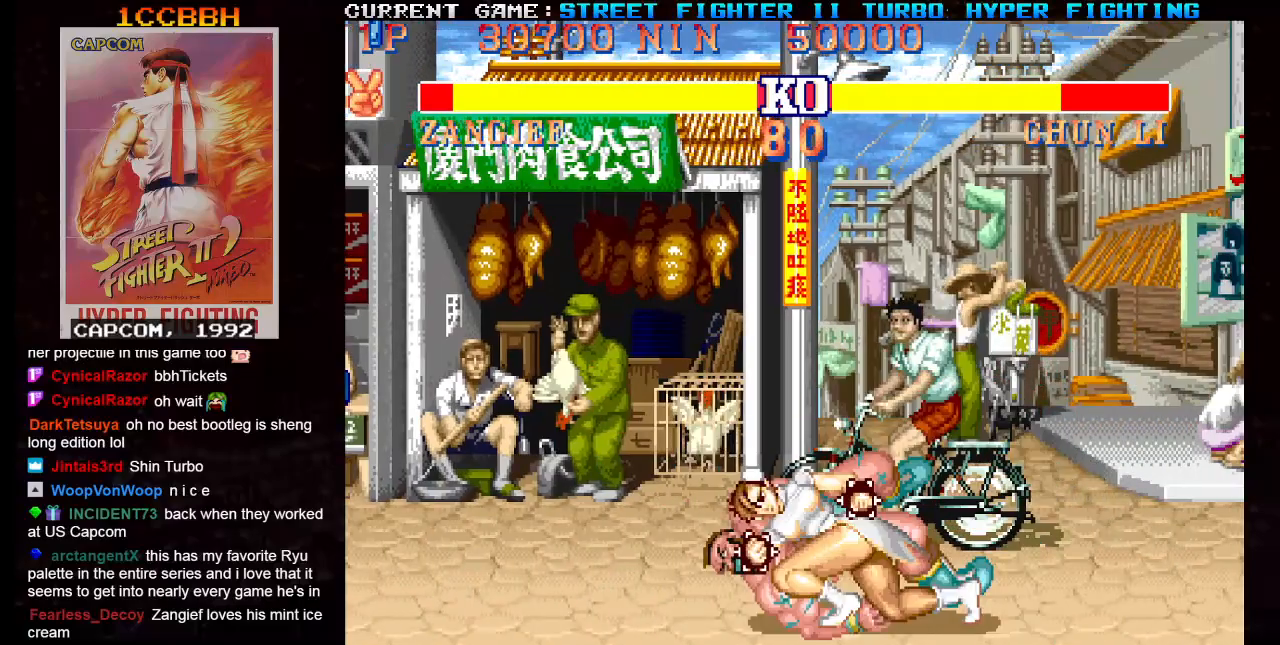
Gameplay with a controller (arcade stick); each line is a JSON object with the inputs held at the frame after it. "events" lists button and stick changes between this image and that frame as [ms after this image, input, new state], when the widget could be followed in between. Not read: L3 R3.
{"buttons": ["CROSS", "TRIANGLE", "R1"], "left_stick": "down-left", "events": [[50, "left_stick", "left"], [100, "left_stick", "down-left"], [150, "R1", "down"], [167, "SQUARE", "down"], [167, "TRIANGLE", "down"], [367, "CROSS", "down"], [401, "TRIANGLE", "up"], [451, "TRIANGLE", "down"], [467, "SQUARE", "up"]]}
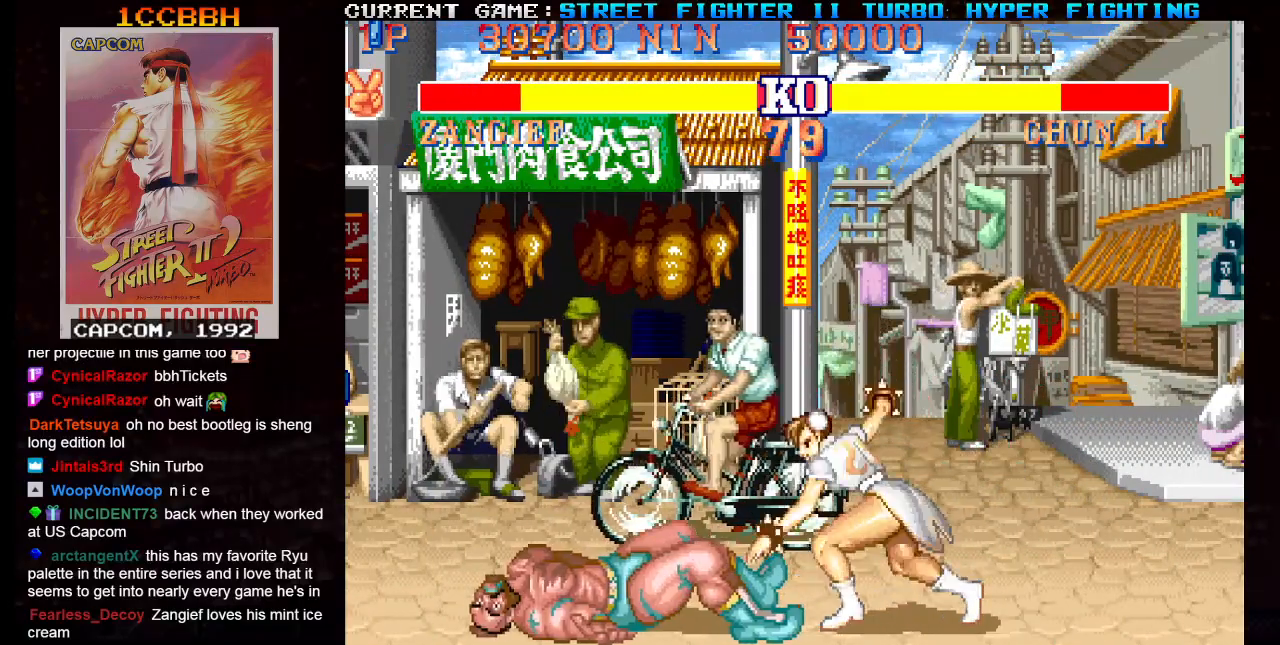
{"buttons": [], "left_stick": "center", "events": [[33, "SQUARE", "down"], [50, "TRIANGLE", "up"], [66, "R1", "up"], [83, "R1", "down"], [100, "TRIANGLE", "down"], [116, "CROSS", "up"], [217, "R1", "up"], [217, "TRIANGLE", "up"], [267, "SQUARE", "up"], [467, "left_stick", "center"]]}
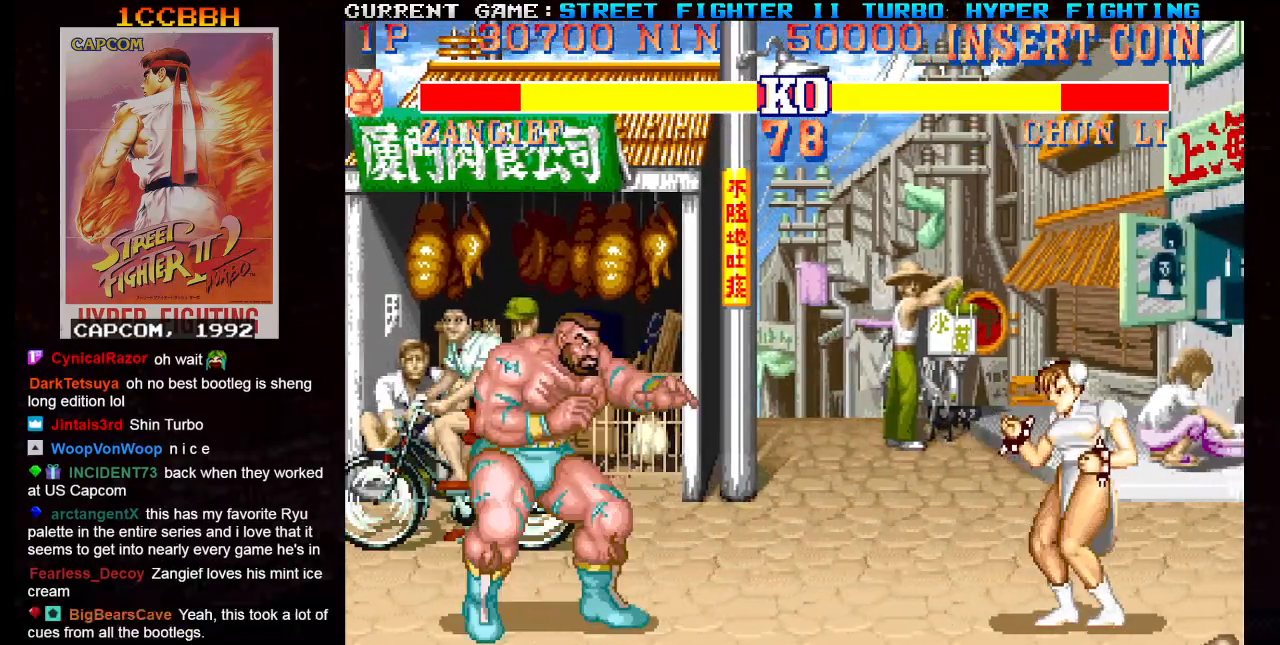
{"buttons": [], "left_stick": "right", "events": [[50, "left_stick", "right"]]}
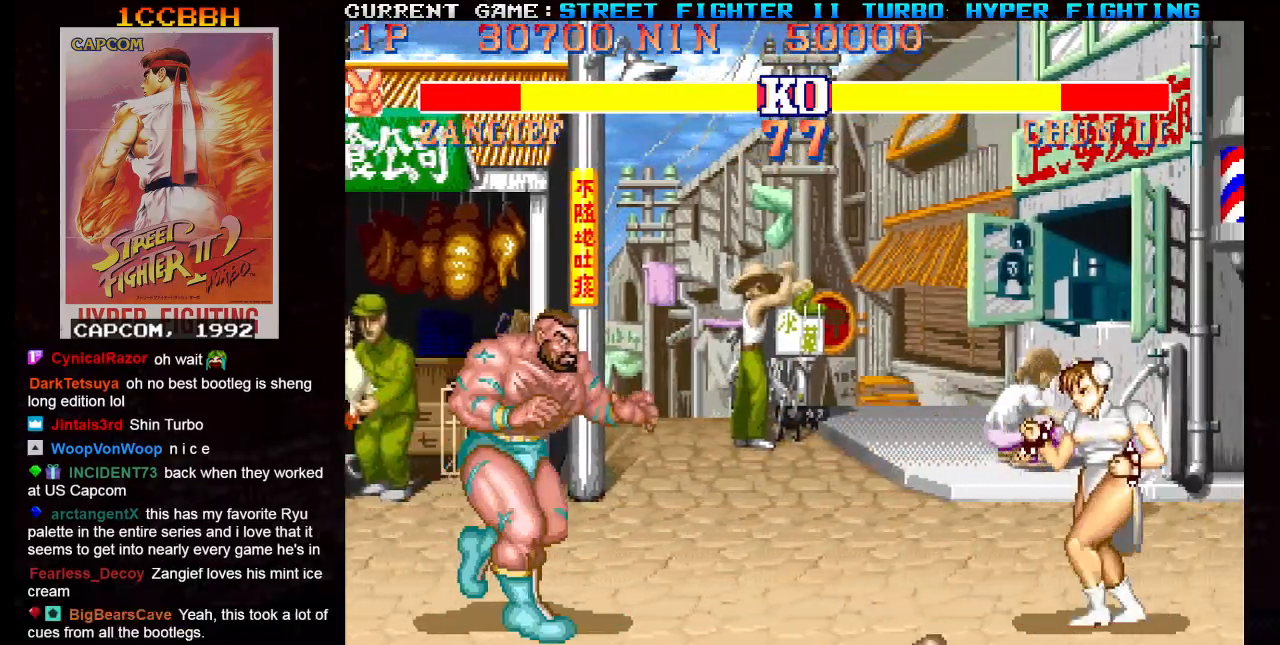
{"buttons": [], "left_stick": "right", "events": []}
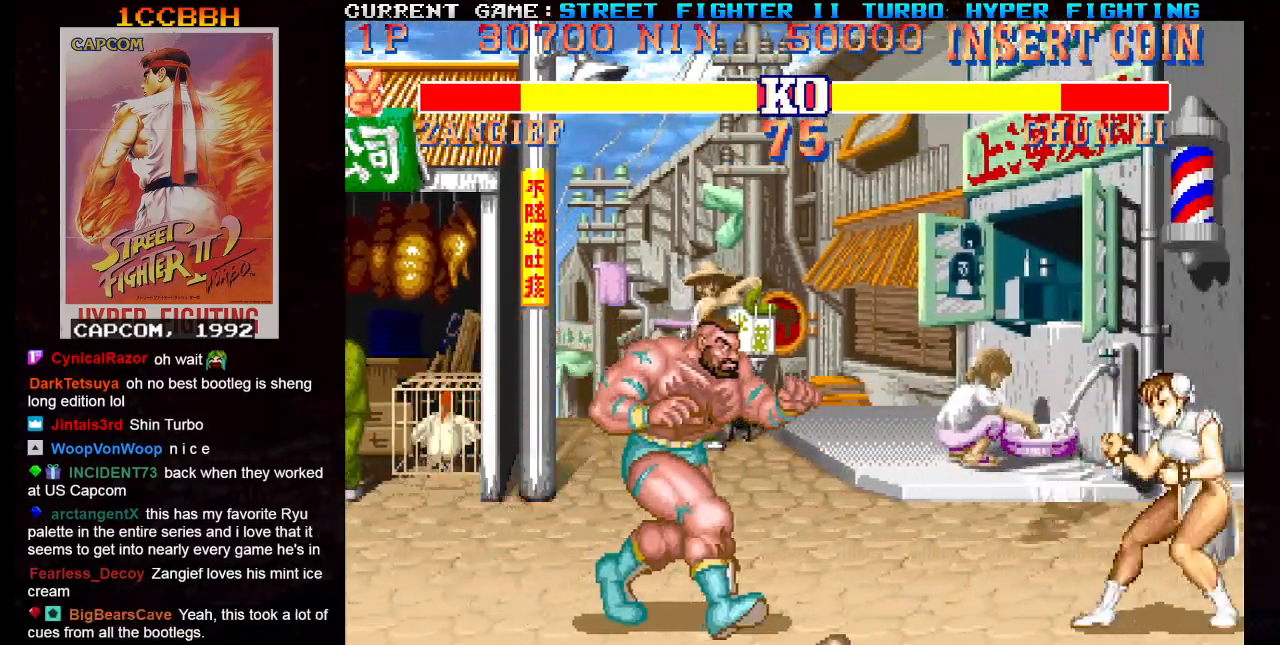
{"buttons": [], "left_stick": "down-left", "events": [[184, "left_stick", "left"], [284, "left_stick", "down-left"]]}
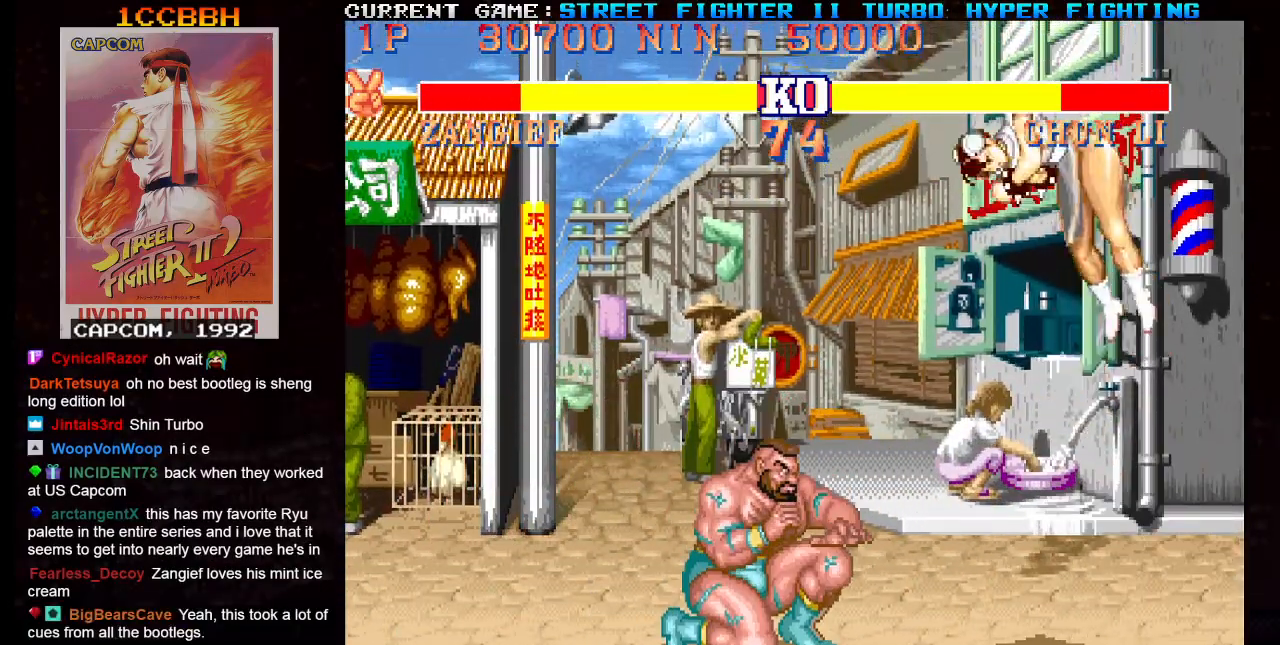
{"buttons": [], "left_stick": "down-left", "events": [[233, "R1", "down"], [233, "SQUARE", "down"], [233, "TRIANGLE", "down"], [317, "R1", "up"], [317, "SQUARE", "up"], [317, "TRIANGLE", "up"]]}
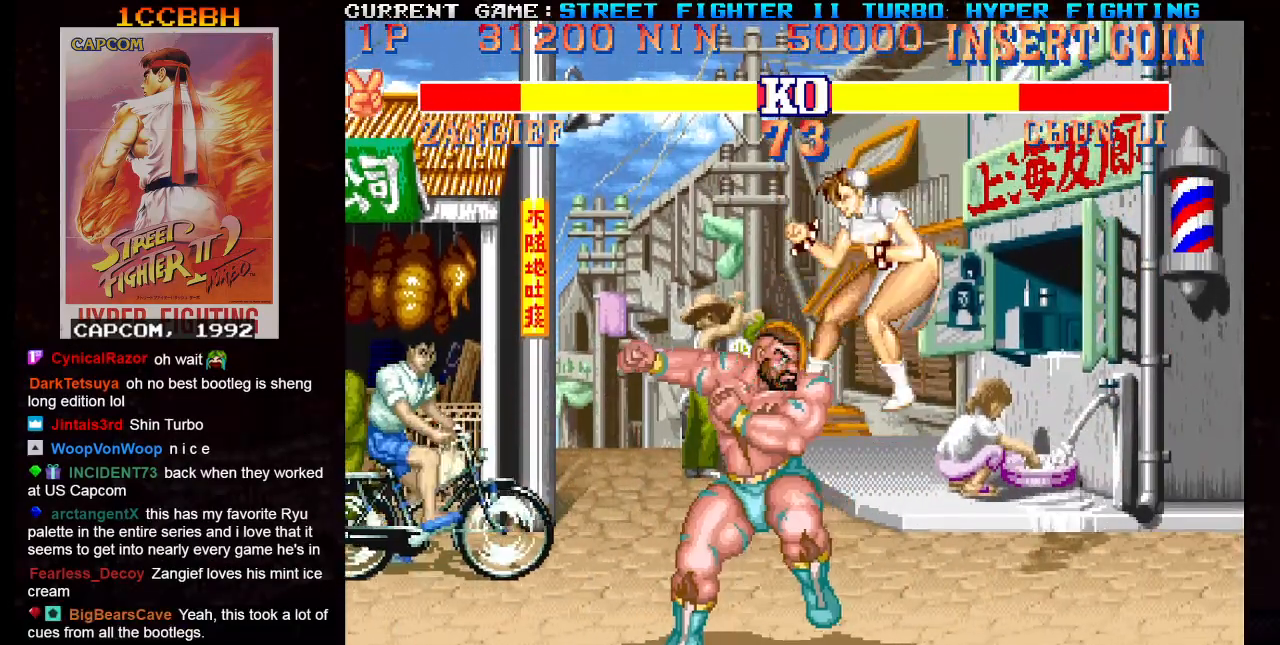
{"buttons": [], "left_stick": "right", "events": [[17, "left_stick", "center"], [67, "left_stick", "right"]]}
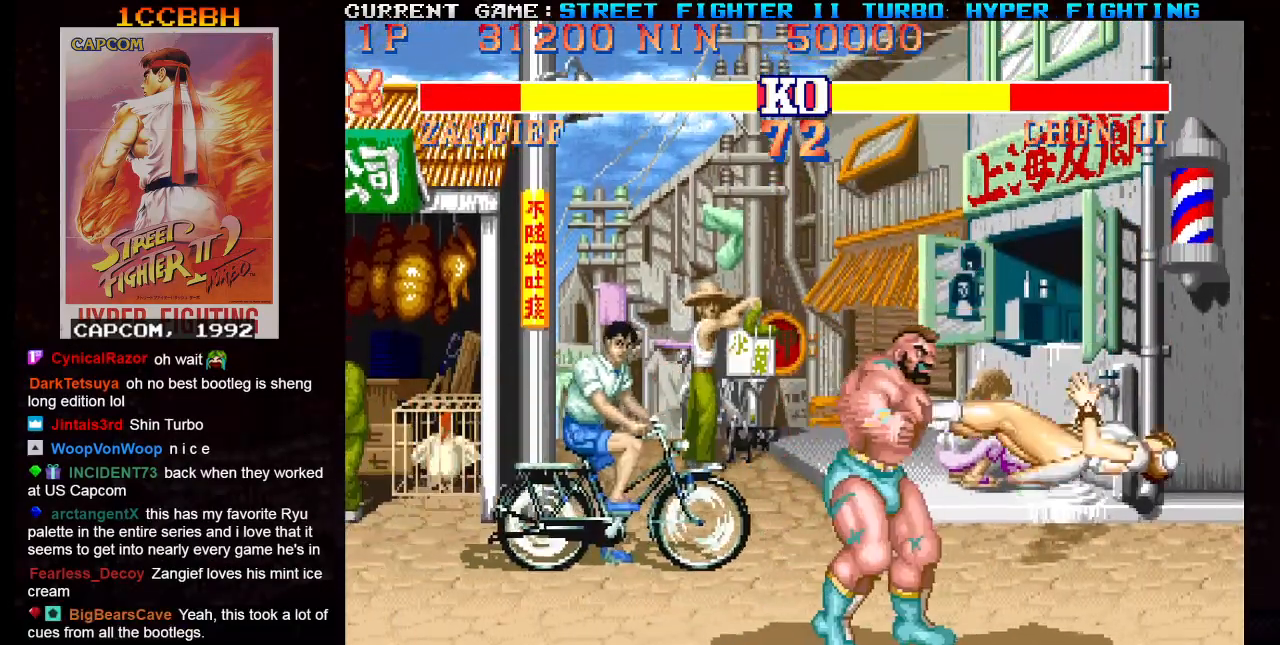
{"buttons": [], "left_stick": "right", "events": [[183, "left_stick", "center"], [367, "left_stick", "right"]]}
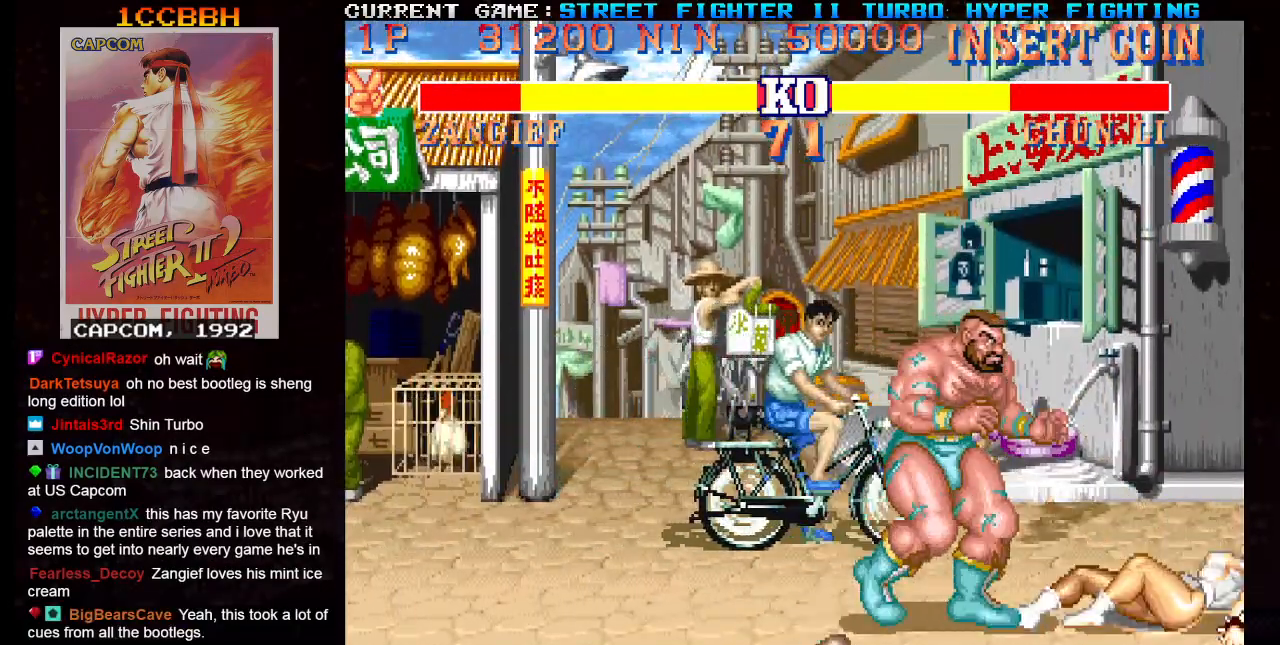
{"buttons": [], "left_stick": "right", "events": [[134, "left_stick", "down"], [184, "CIRCLE", "down"], [284, "CIRCLE", "up"], [301, "left_stick", "center"], [467, "left_stick", "right"]]}
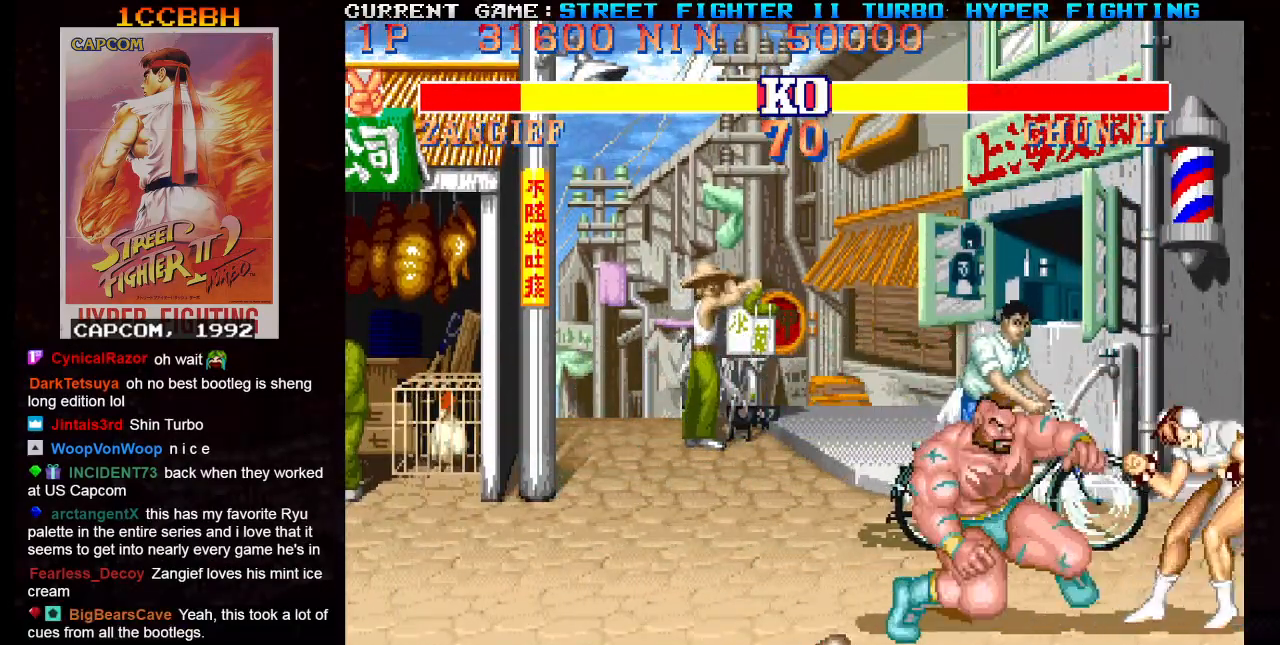
{"buttons": [], "left_stick": "center", "events": [[33, "left_stick", "down"], [150, "left_stick", "up"], [183, "R1", "down"], [200, "TRIANGLE", "down"], [233, "left_stick", "center"], [250, "R1", "up"], [250, "TRIANGLE", "up"]]}
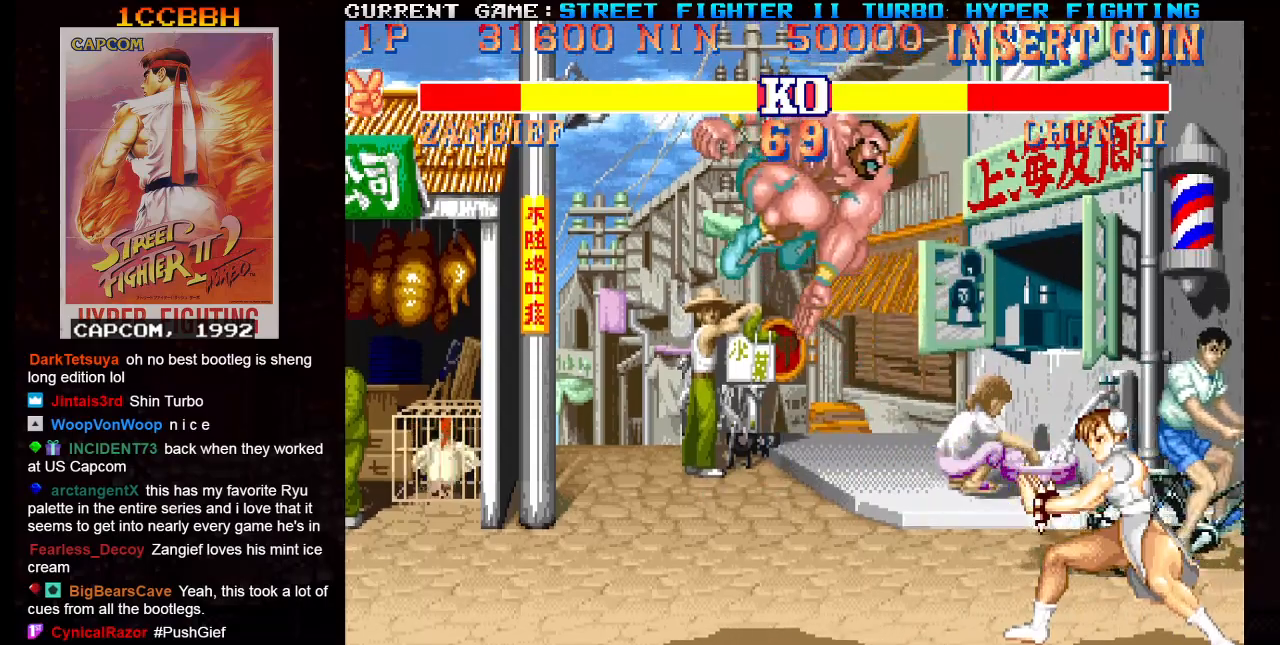
{"buttons": [], "left_stick": "down-left", "events": [[217, "left_stick", "left"], [284, "left_stick", "down-left"]]}
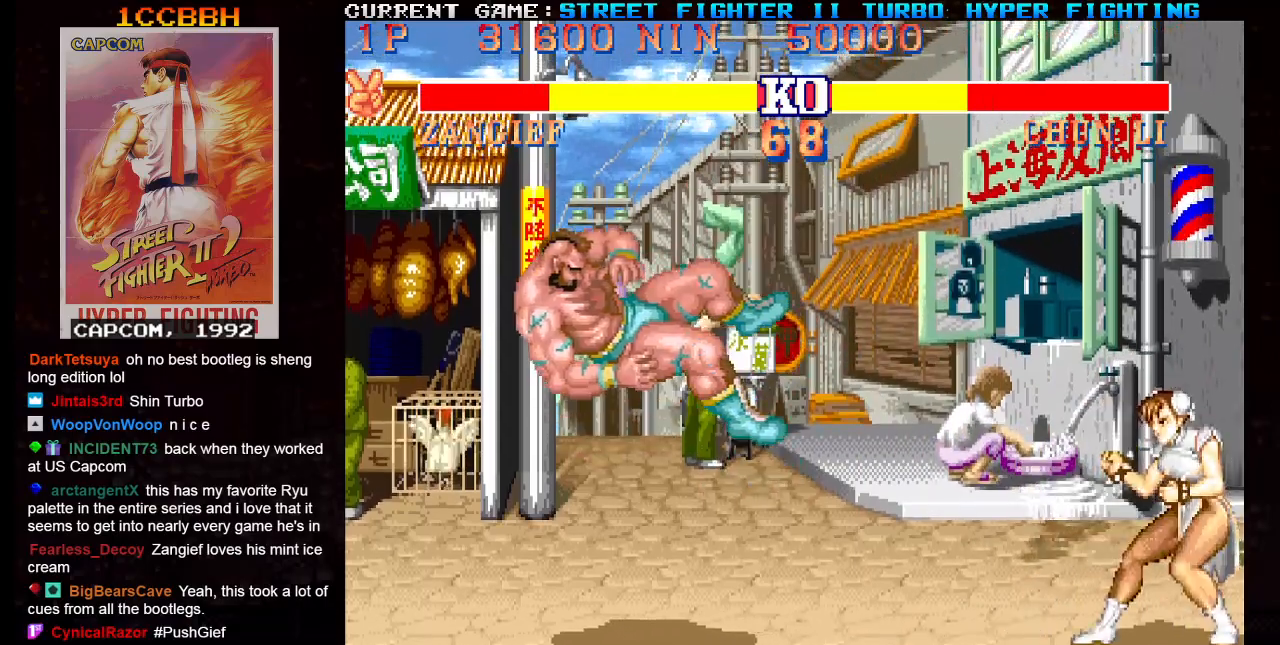
{"buttons": [], "left_stick": "down-left", "events": []}
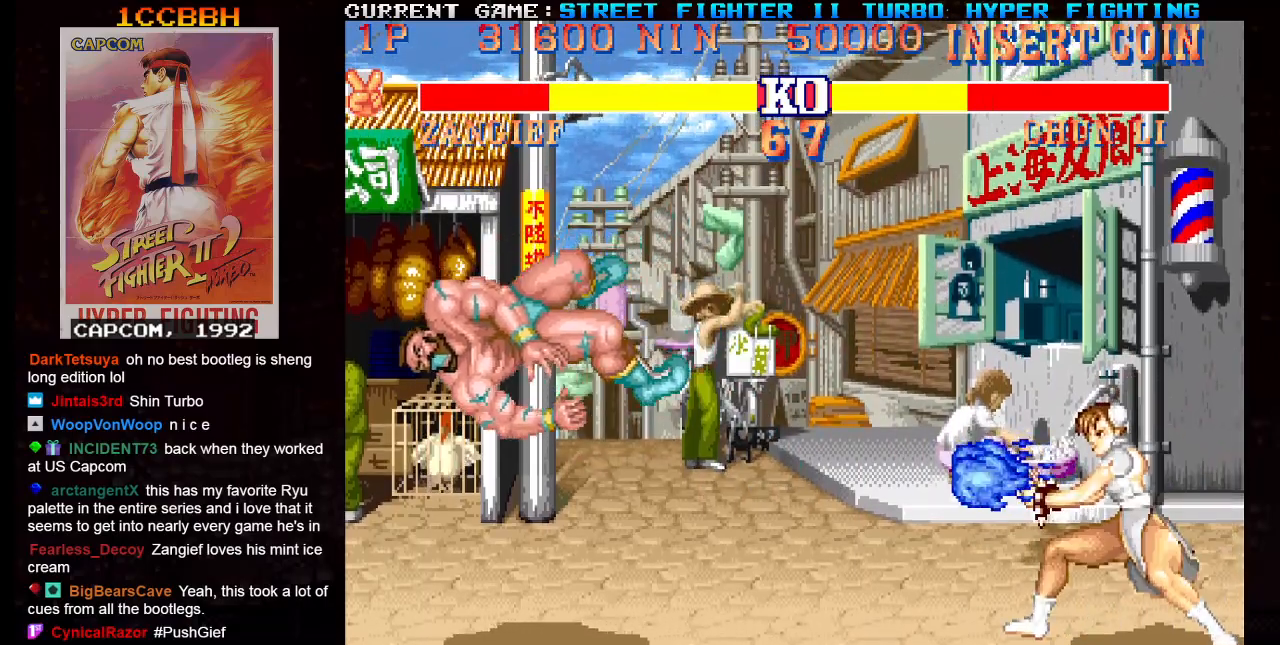
{"buttons": [], "left_stick": "down-left", "events": [[184, "R1", "down"], [184, "SQUARE", "down"], [184, "TRIANGLE", "down"], [217, "SQUARE", "up"], [217, "TRIANGLE", "up"], [234, "R1", "up"], [317, "R1", "down"], [317, "SQUARE", "down"], [334, "TRIANGLE", "down"], [401, "SQUARE", "up"], [401, "TRIANGLE", "up"], [434, "R1", "up"]]}
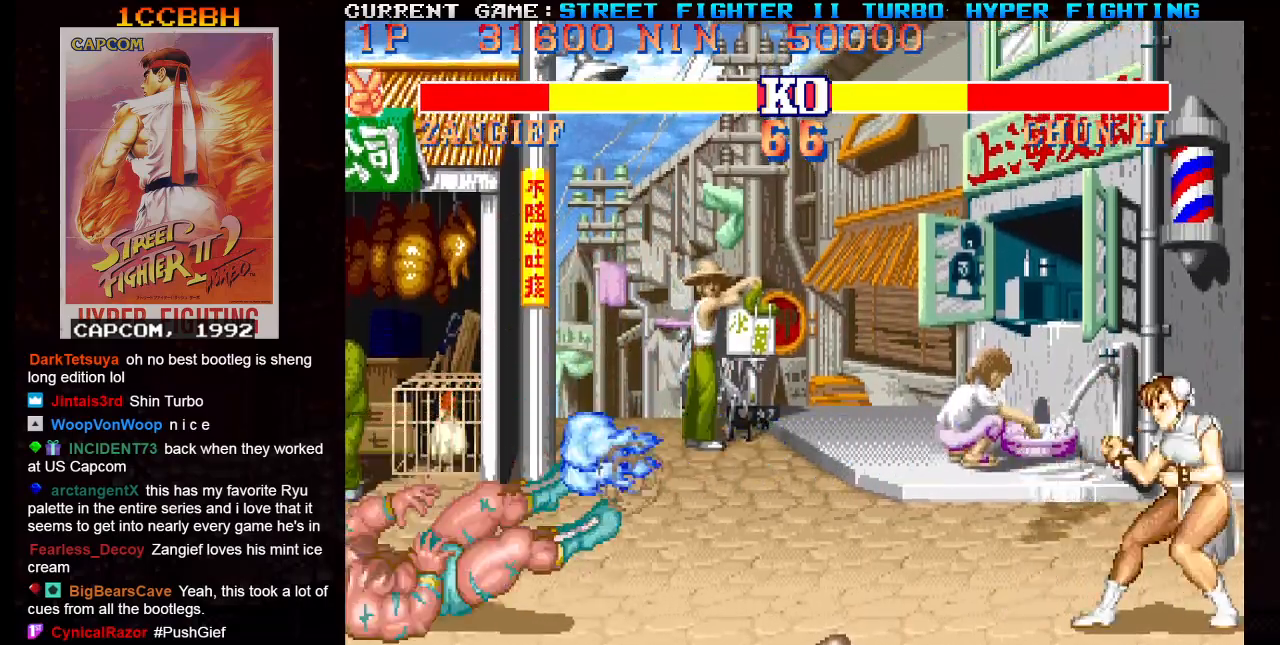
{"buttons": [], "left_stick": "right", "events": [[367, "left_stick", "right"]]}
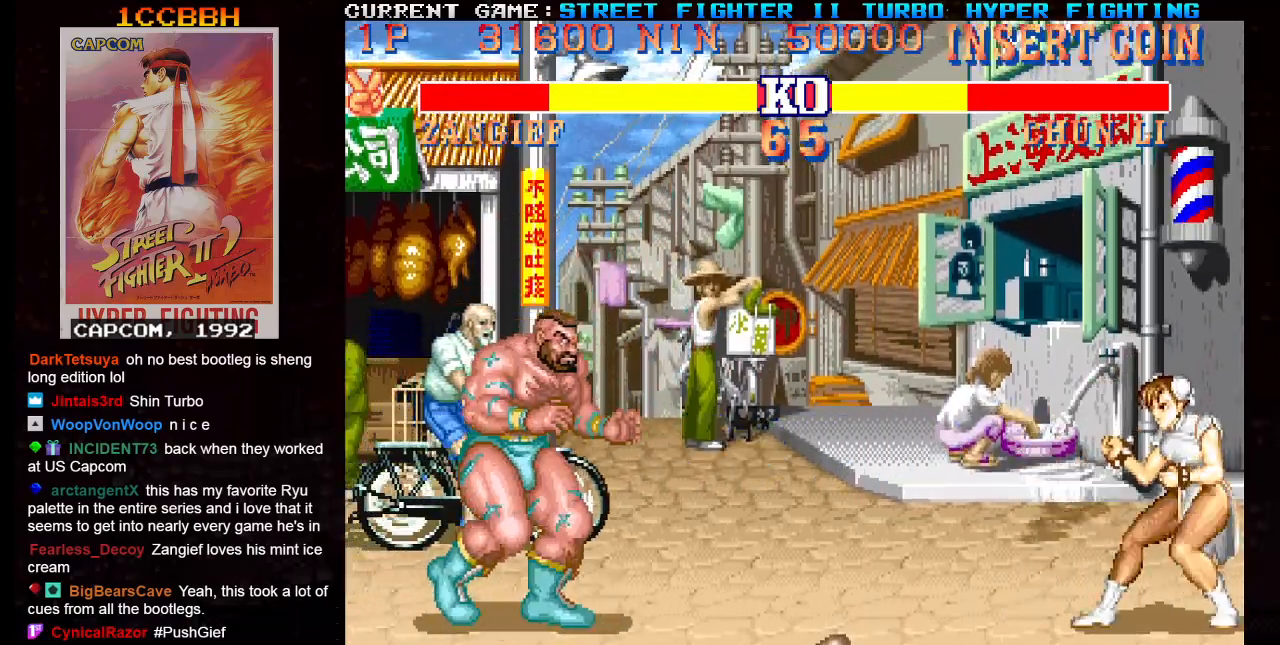
{"buttons": [], "left_stick": "center", "events": [[200, "left_stick", "up-right"], [451, "left_stick", "center"]]}
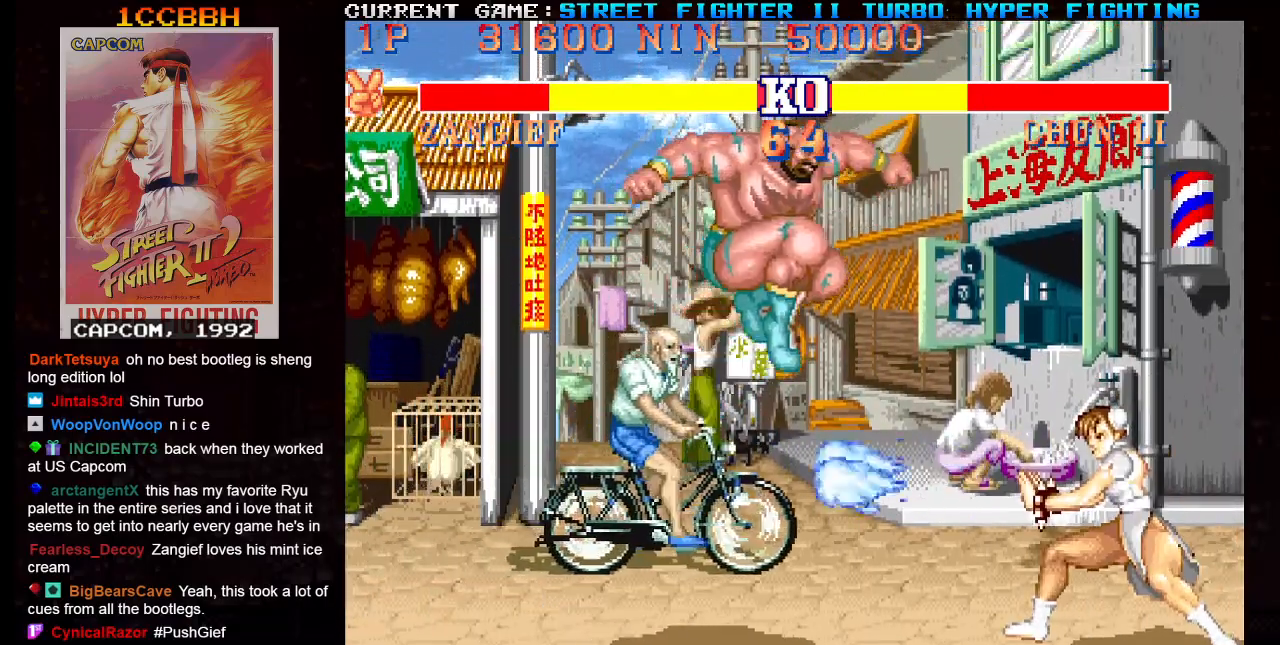
{"buttons": [], "left_stick": "down-left", "events": [[66, "R1", "down"], [117, "left_stick", "left"], [150, "R1", "up"], [250, "left_stick", "down-left"]]}
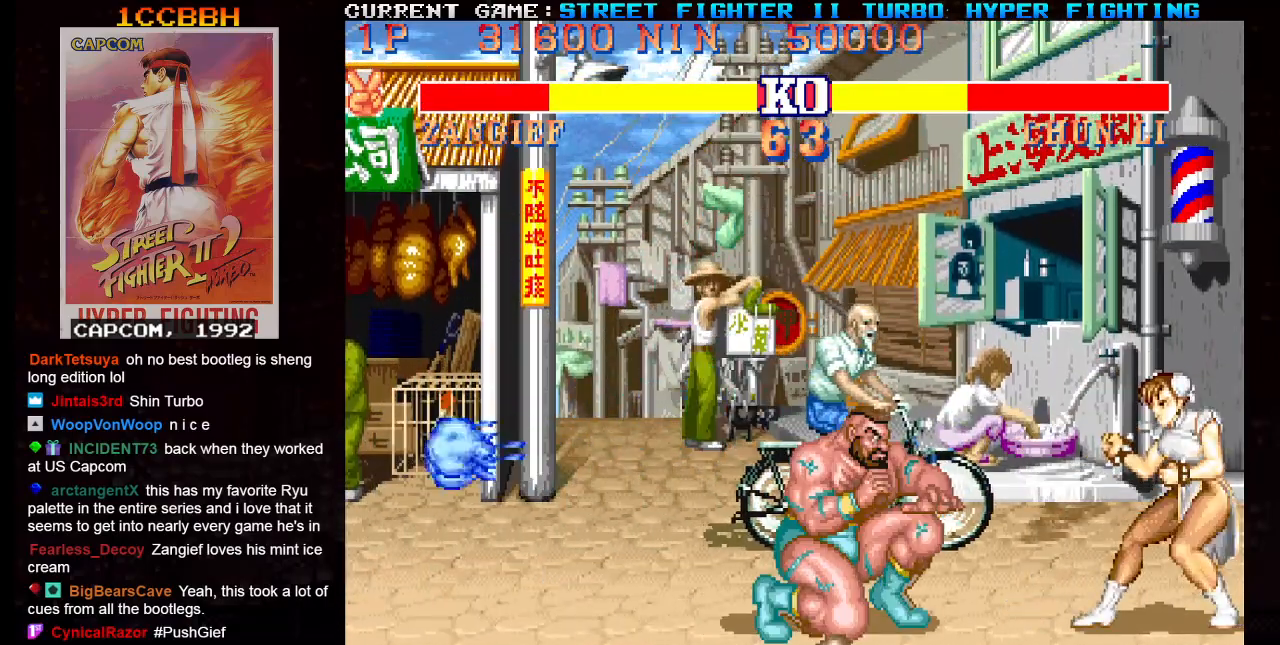
{"buttons": [], "left_stick": "center", "events": [[250, "left_stick", "center"], [334, "left_stick", "up-right"], [484, "left_stick", "center"]]}
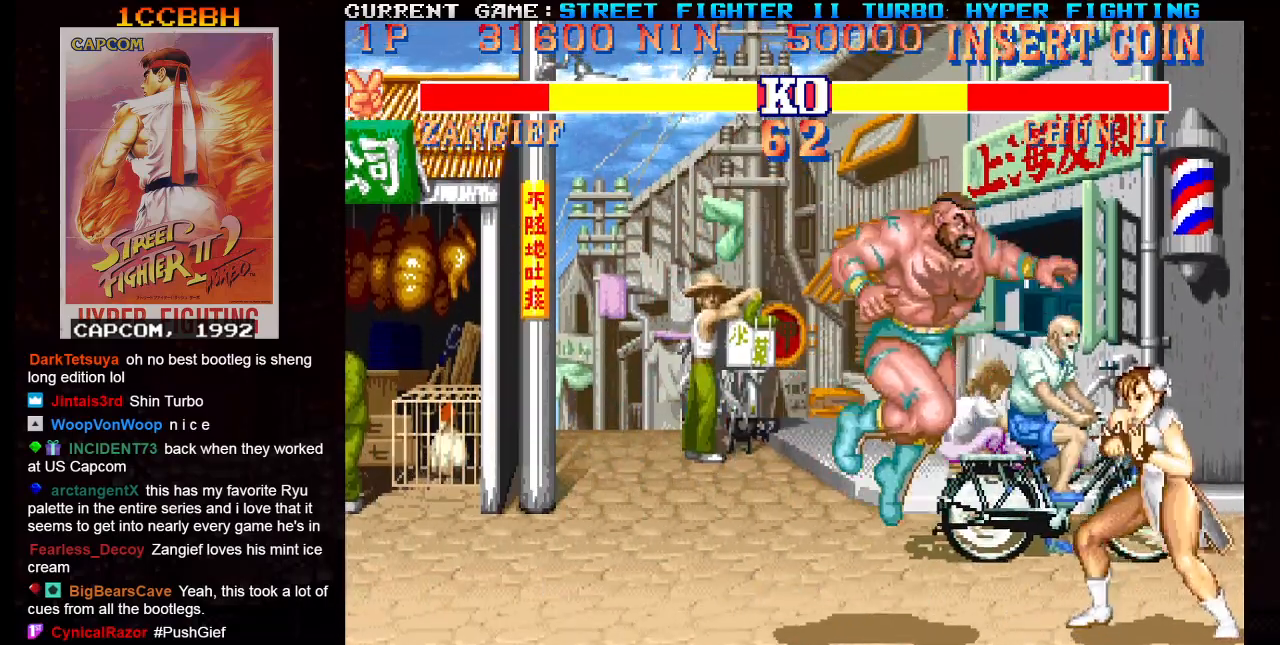
{"buttons": [], "left_stick": "down-left", "events": [[50, "left_stick", "down-left"], [283, "R1", "down"], [417, "R1", "up"]]}
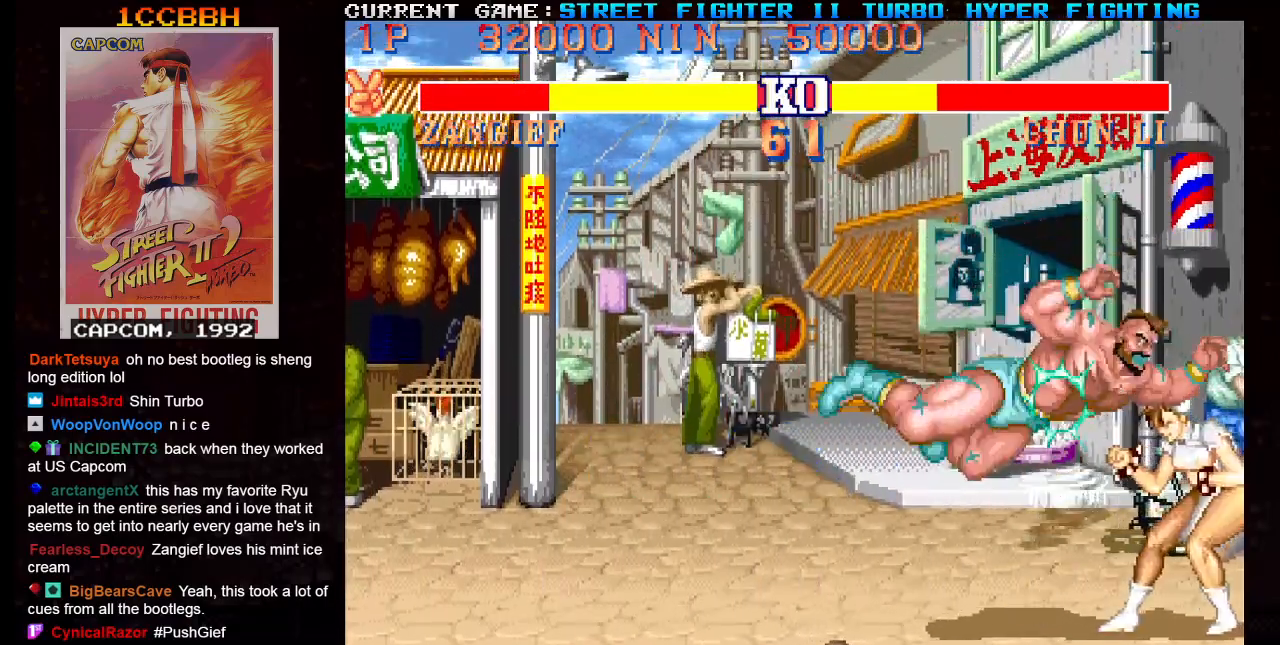
{"buttons": [], "left_stick": "center", "events": [[100, "R2", "down"], [217, "R2", "up"], [501, "left_stick", "center"]]}
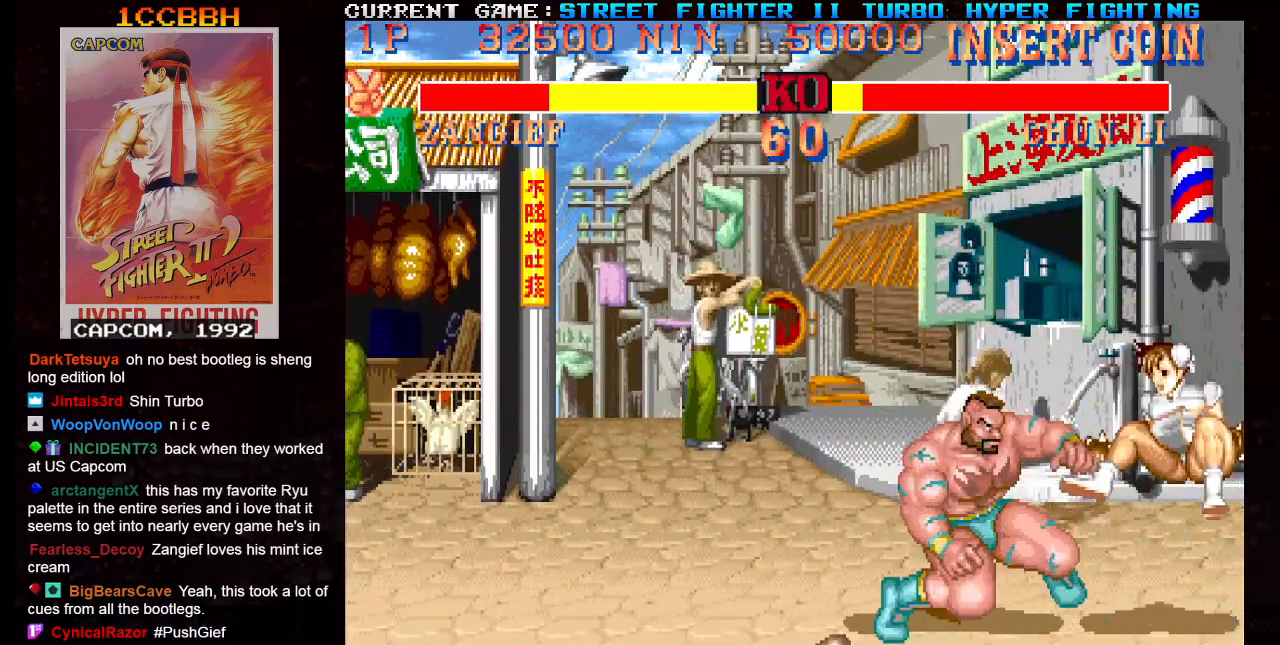
{"buttons": [], "left_stick": "down-left", "events": [[66, "left_stick", "right"], [133, "left_stick", "up-right"], [333, "R1", "down"], [333, "left_stick", "down-left"], [400, "R1", "up"]]}
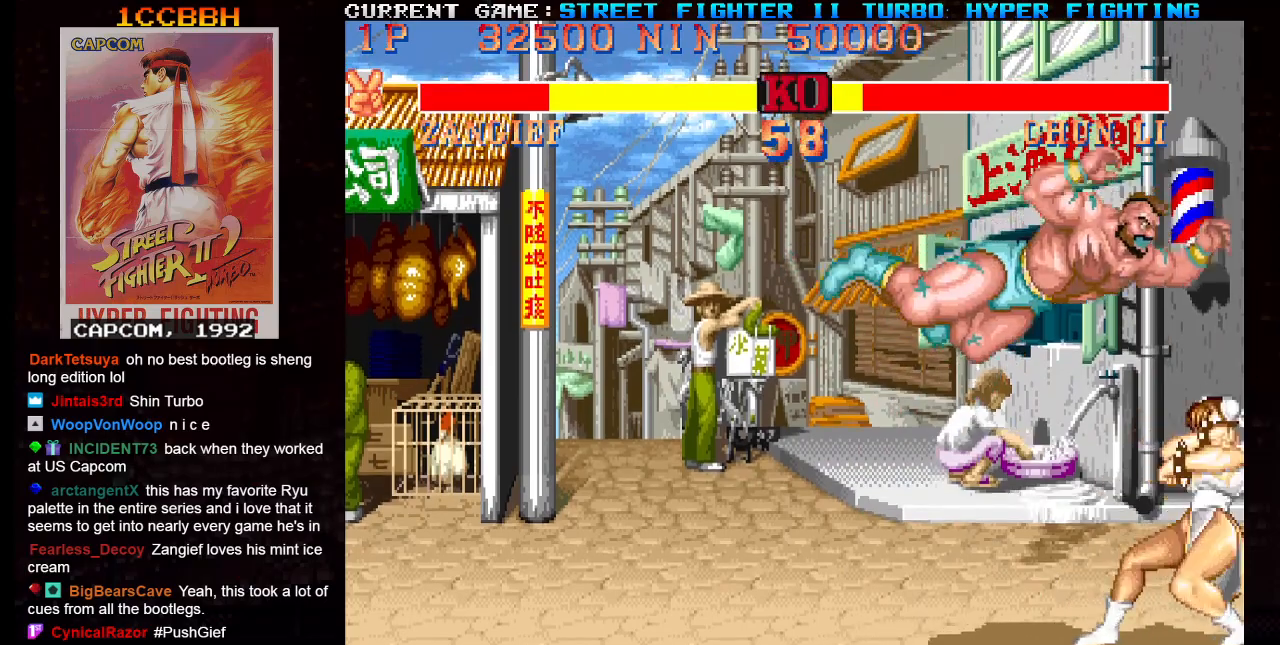
{"buttons": [], "left_stick": "down-left", "events": [[351, "CIRCLE", "down"], [451, "CIRCLE", "up"]]}
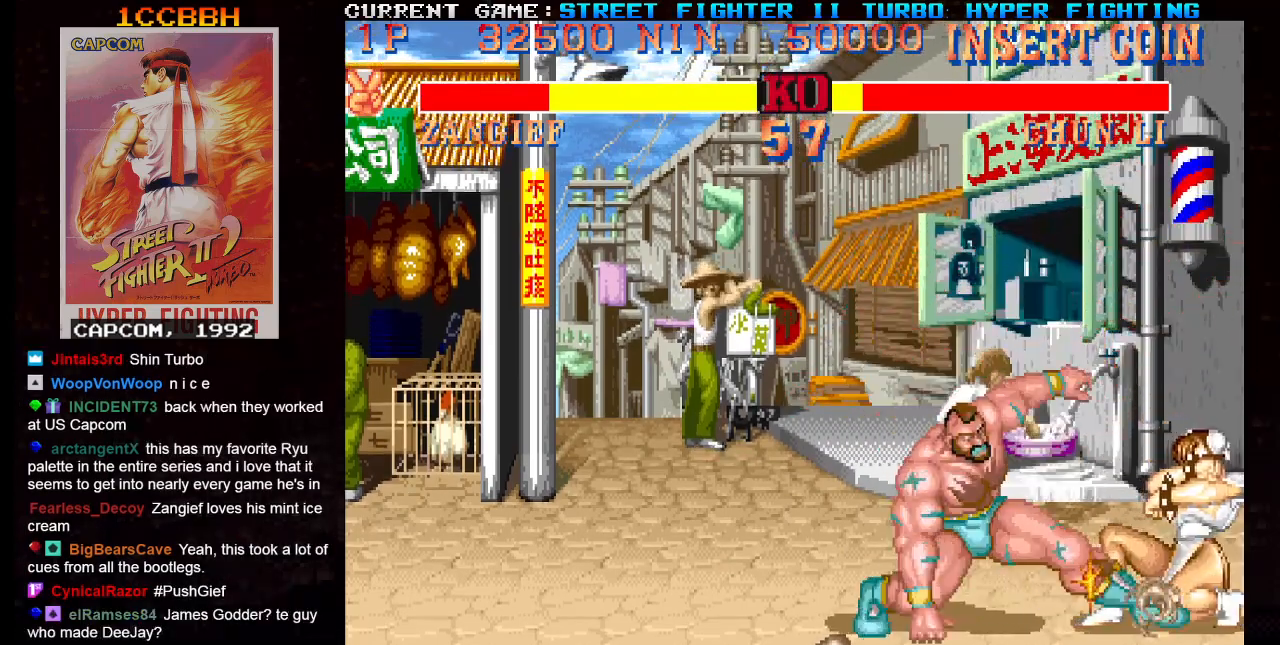
{"buttons": [], "left_stick": "down-left", "events": [[233, "left_stick", "up-right"], [383, "R1", "down"], [400, "left_stick", "down-left"], [467, "R1", "up"]]}
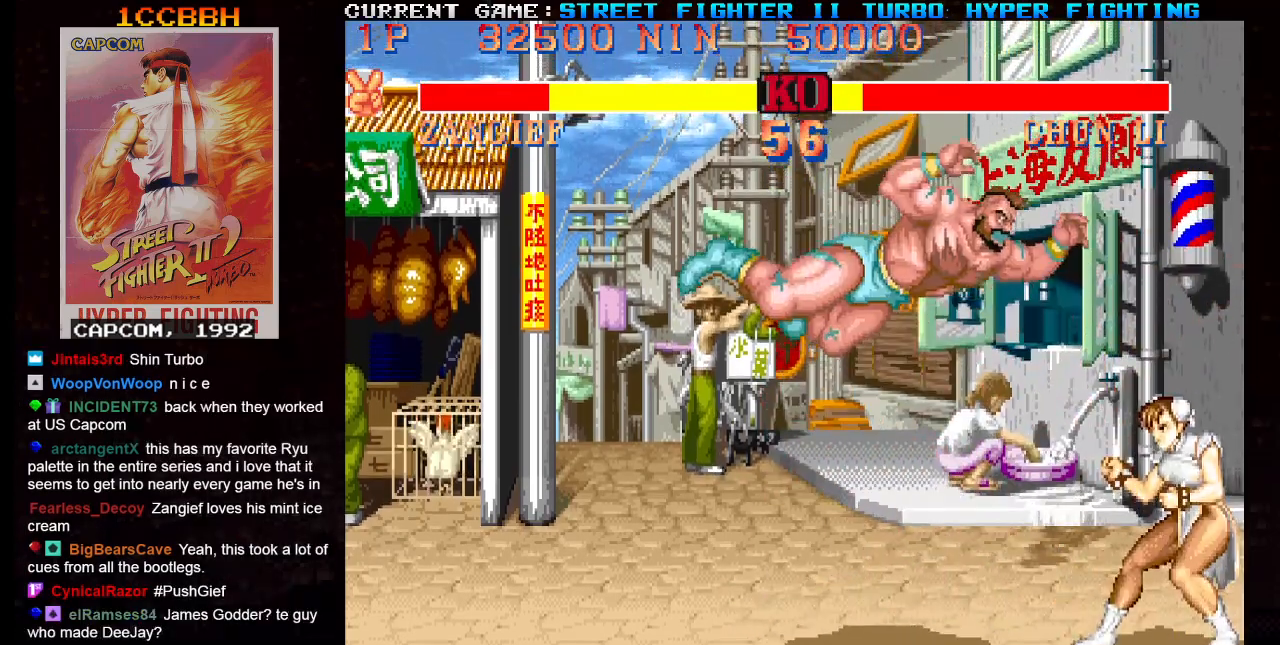
{"buttons": ["R2"], "left_stick": "down-left", "events": [[484, "R2", "down"]]}
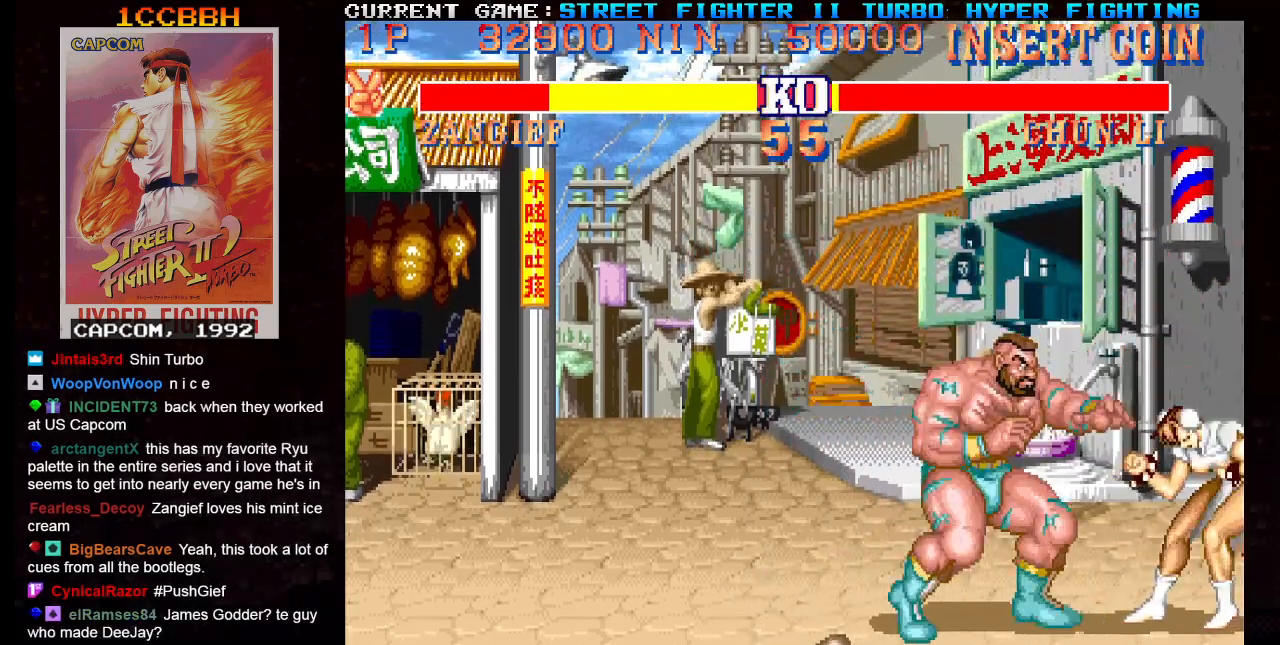
{"buttons": [], "left_stick": "right", "events": [[83, "R2", "up"], [334, "left_stick", "center"], [501, "left_stick", "right"]]}
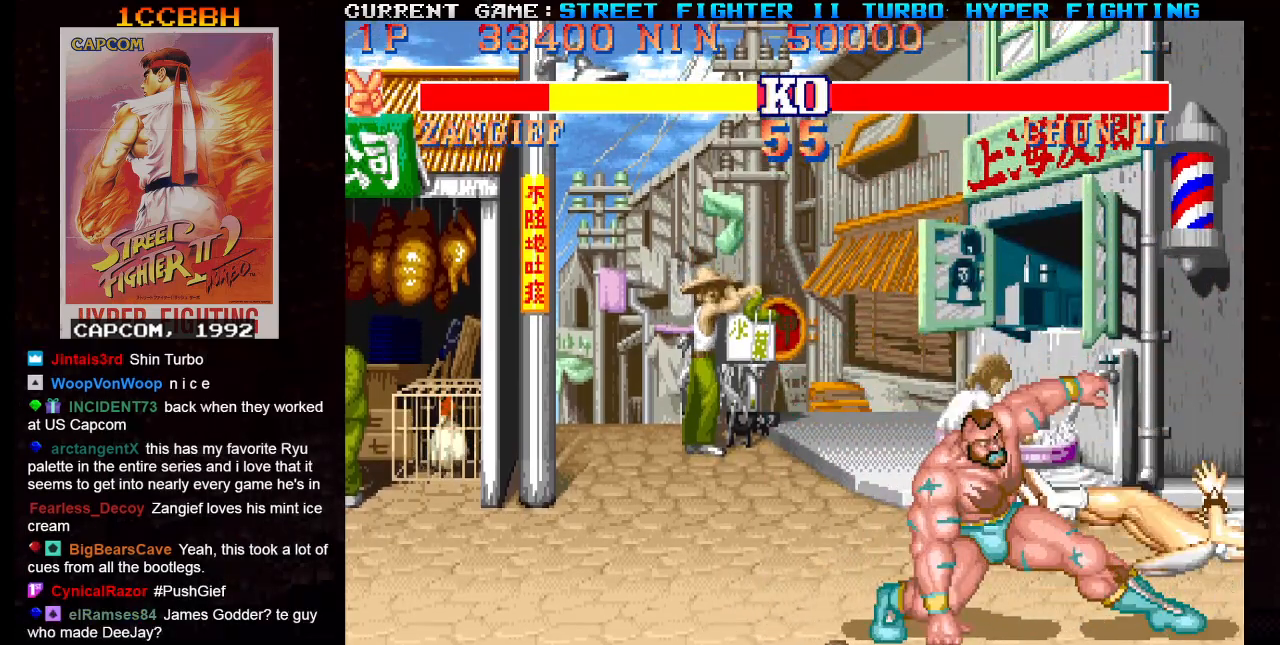
{"buttons": [], "left_stick": "center", "events": [[100, "R1", "down"], [116, "SQUARE", "down"], [116, "TRIANGLE", "down"], [150, "left_stick", "center"], [166, "R1", "up"], [166, "SQUARE", "up"], [166, "TRIANGLE", "up"], [350, "R1", "down"], [350, "SQUARE", "down"], [350, "TRIANGLE", "down"], [450, "R1", "up"], [450, "SQUARE", "up"], [450, "TRIANGLE", "up"]]}